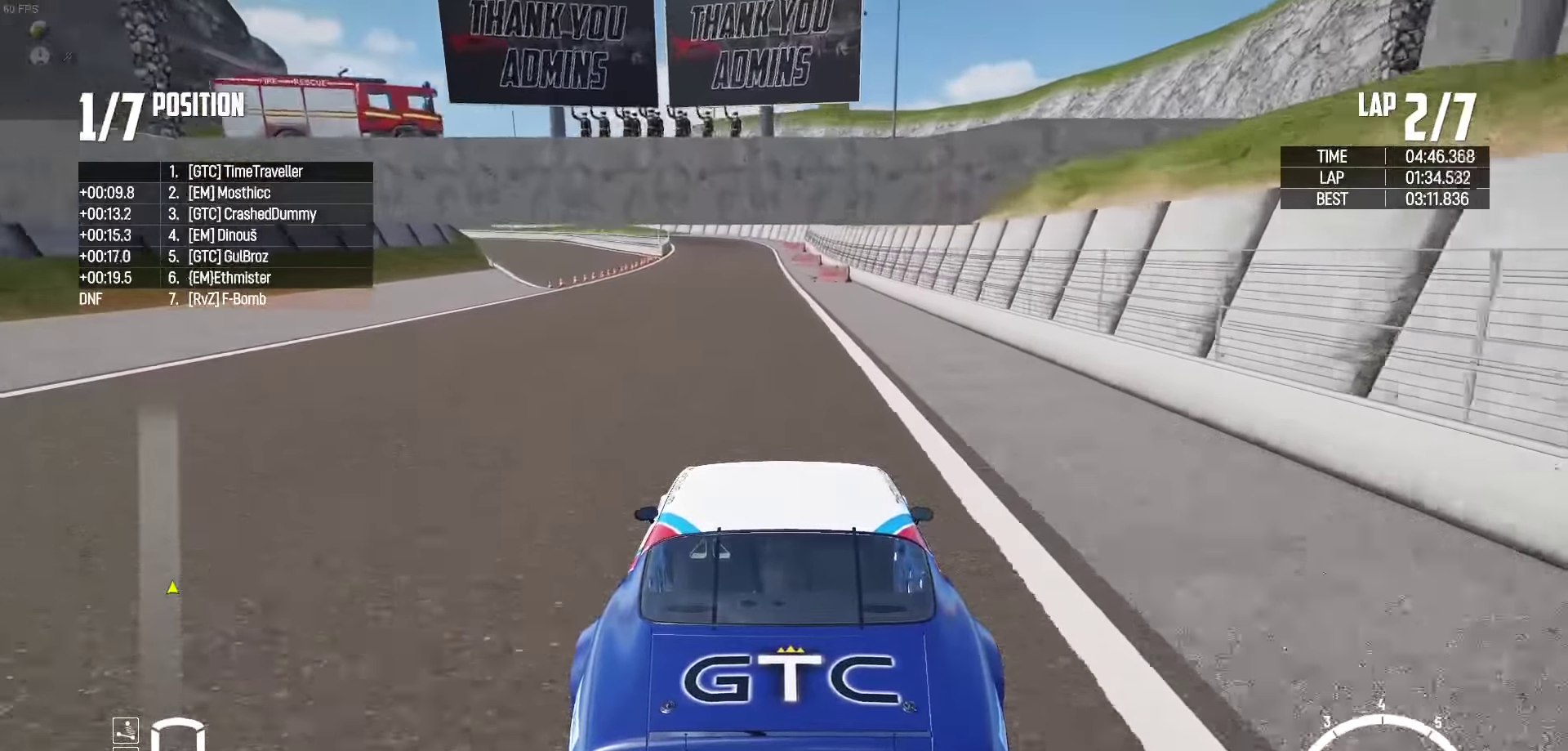
Gameplay with a controller (Xbox layout); each line is a JSON object with the inputs held at the frame after it. "events" lists button and stick changes between this image and that frame as [ms after this image, input, new state], when the widget could be followed in between. Not read: START Z.
{"buttons": ["R2"], "left_stick": "center", "right_stick": "center", "events": []}
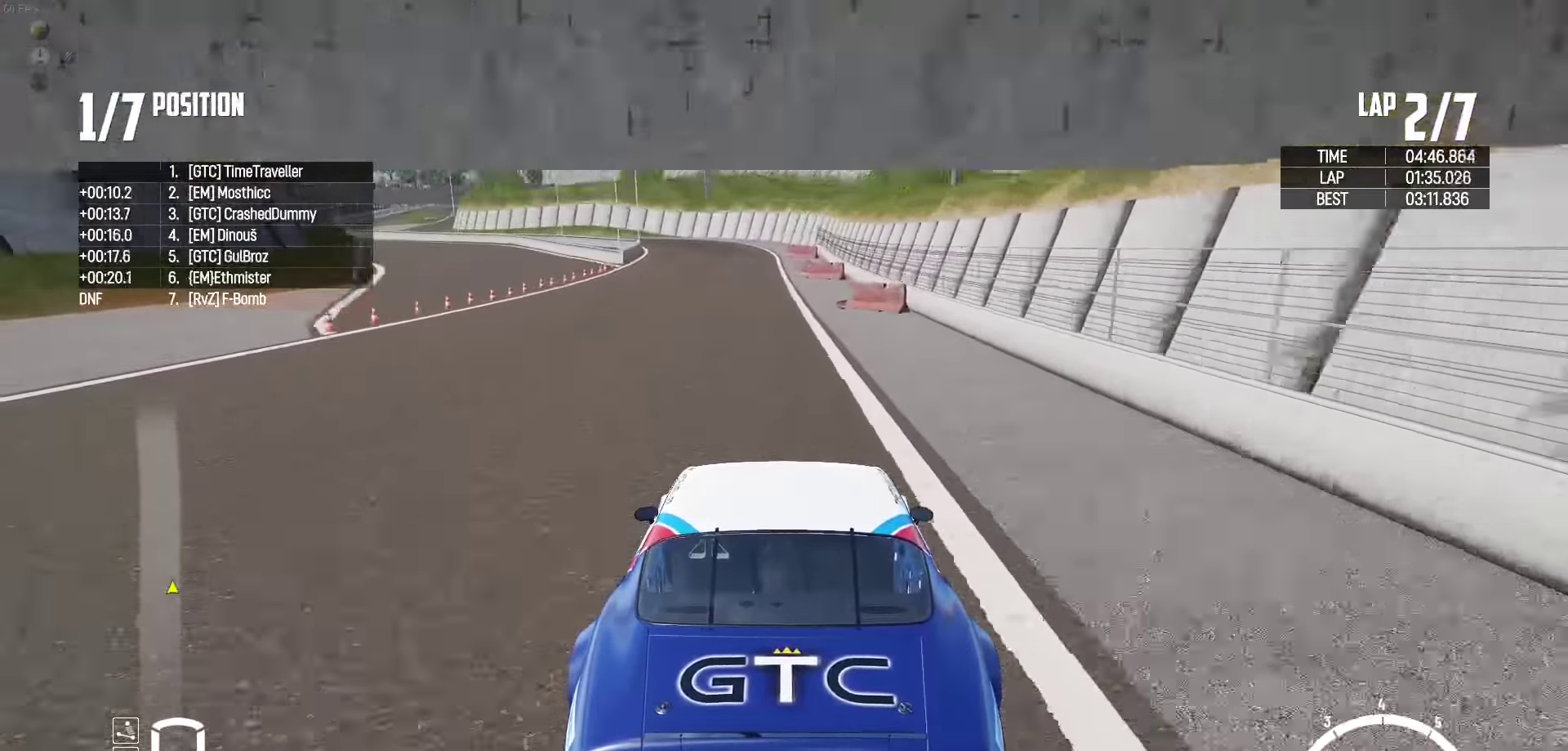
{"buttons": ["L2"], "left_stick": "left", "right_stick": "center", "events": [[83, "left_stick", "left"], [200, "right_stick", "down"], [216, "L2", "down"], [283, "R2", "up"], [366, "right_stick", "center"]]}
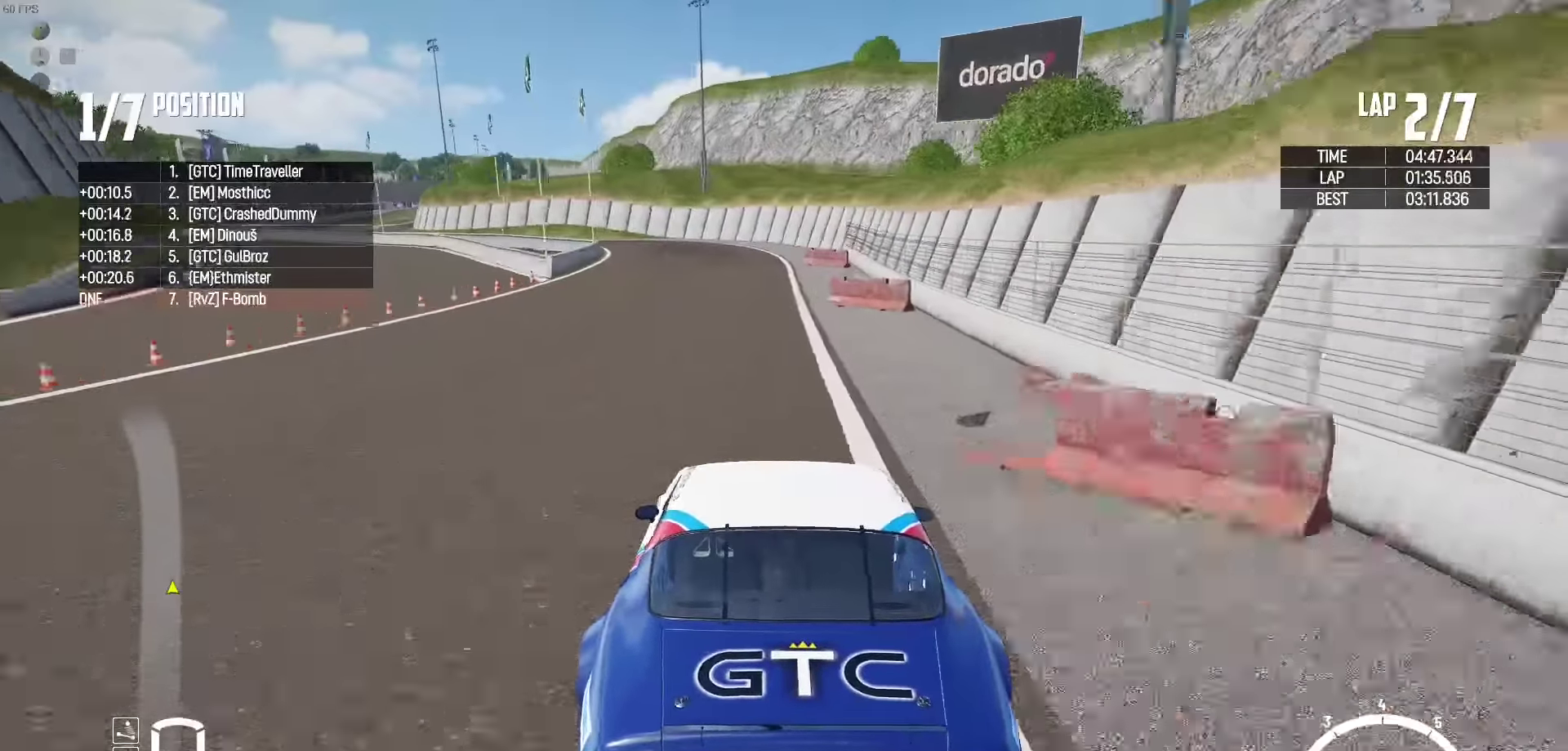
{"buttons": ["L2"], "left_stick": "left", "right_stick": "center", "events": []}
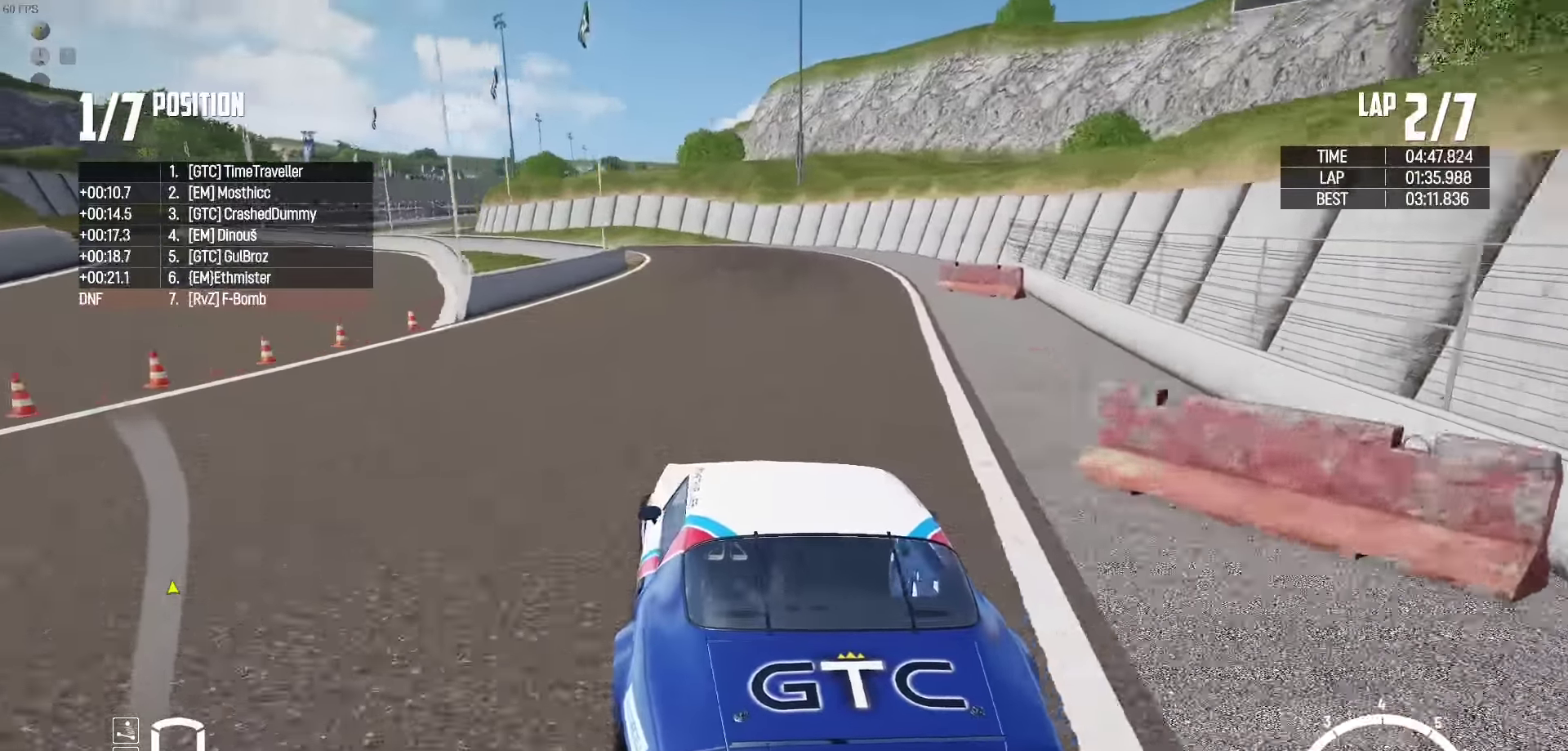
{"buttons": ["R2"], "left_stick": "left", "right_stick": "center", "events": [[33, "L2", "up"], [183, "R2", "down"], [333, "R2", "up"], [450, "R2", "down"]]}
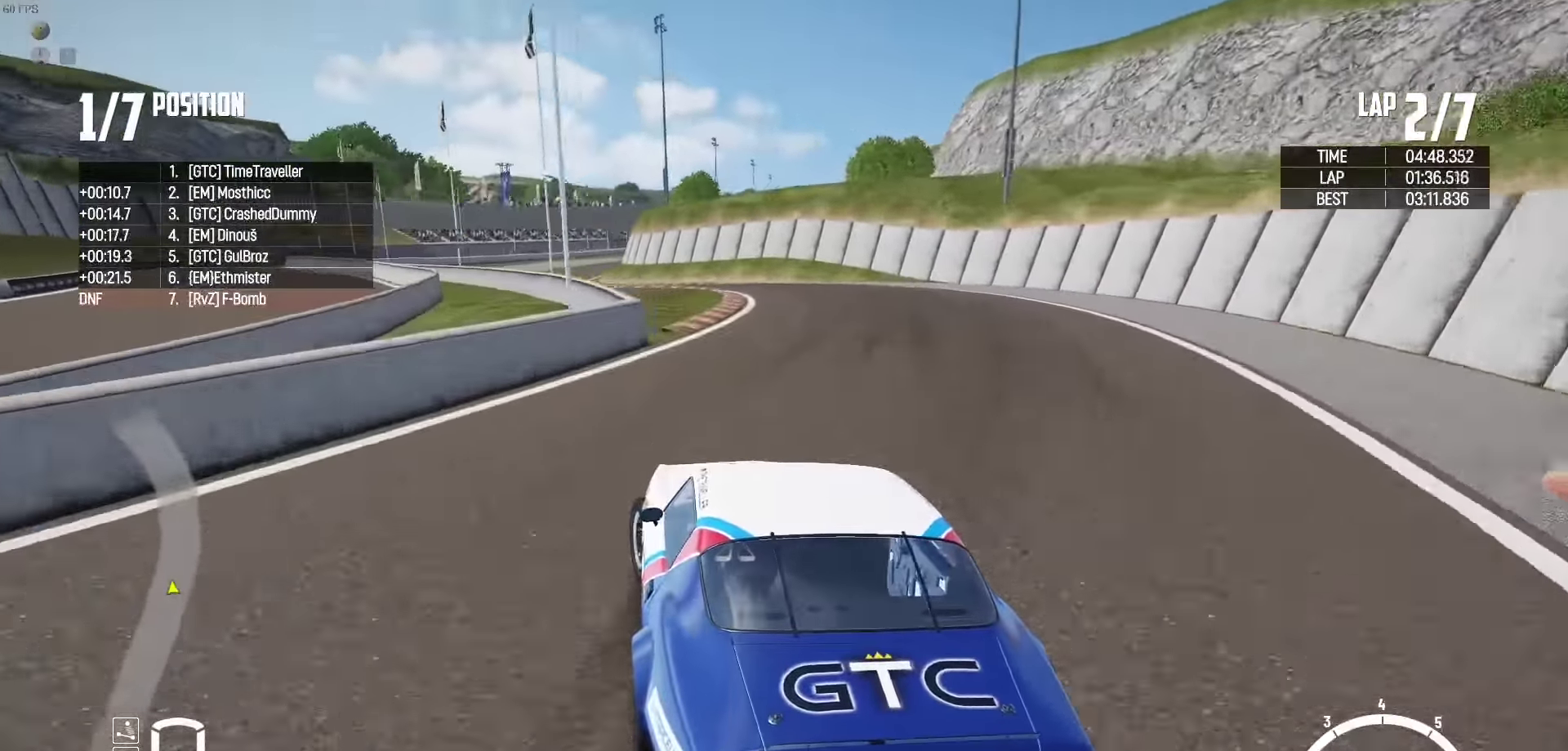
{"buttons": [], "left_stick": "up-left", "right_stick": "center", "events": [[16, "left_stick", "up-left"], [100, "R2", "up"], [166, "R2", "down"], [283, "R2", "up"], [366, "R2", "down"], [500, "R2", "up"]]}
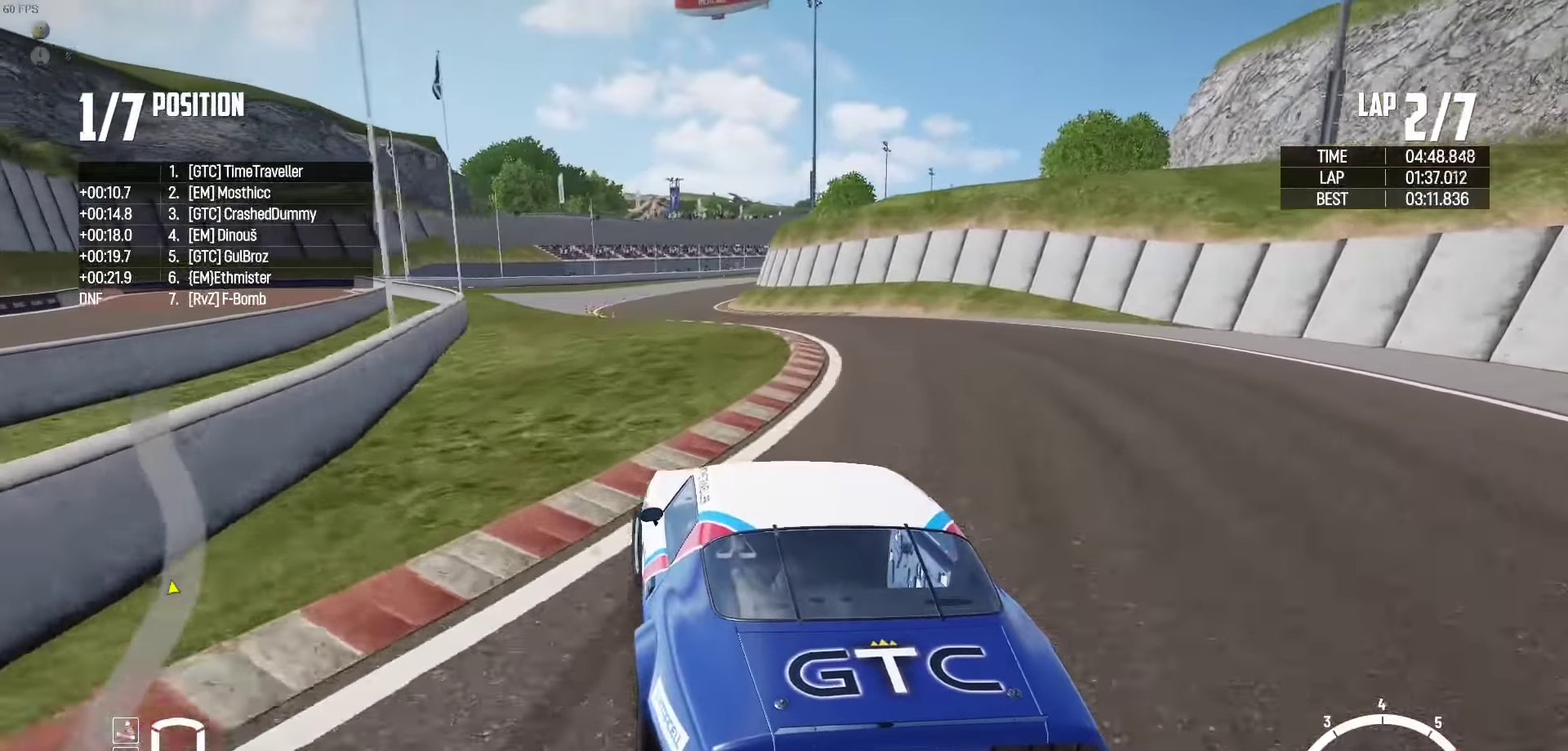
{"buttons": ["R2"], "left_stick": "up", "right_stick": "center", "events": [[66, "R2", "down"], [133, "left_stick", "up"], [183, "R2", "up"], [266, "R2", "down"], [383, "R2", "up"], [450, "R2", "down"]]}
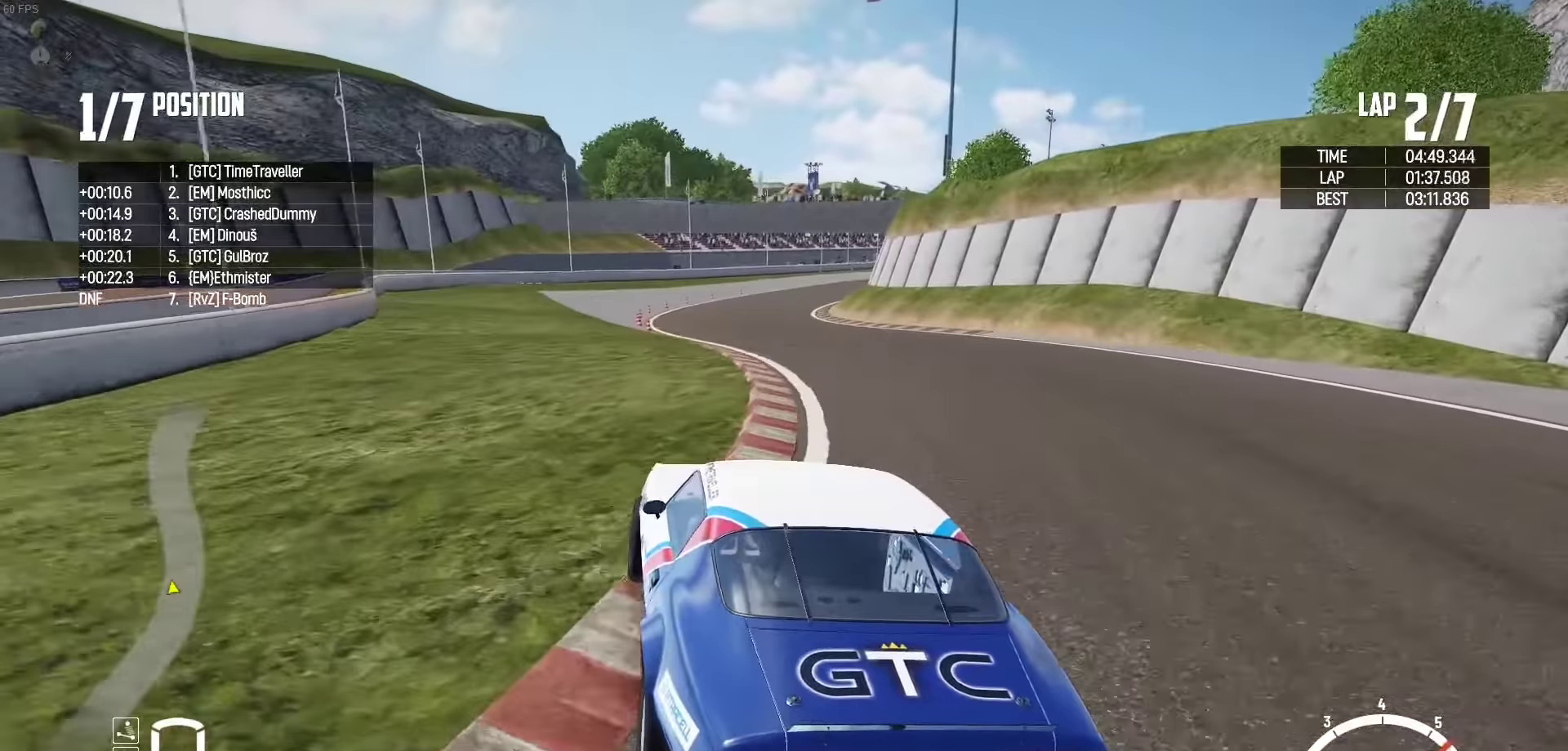
{"buttons": ["R2"], "left_stick": "up", "right_stick": "center", "events": [[83, "R2", "up"], [150, "R2", "down"]]}
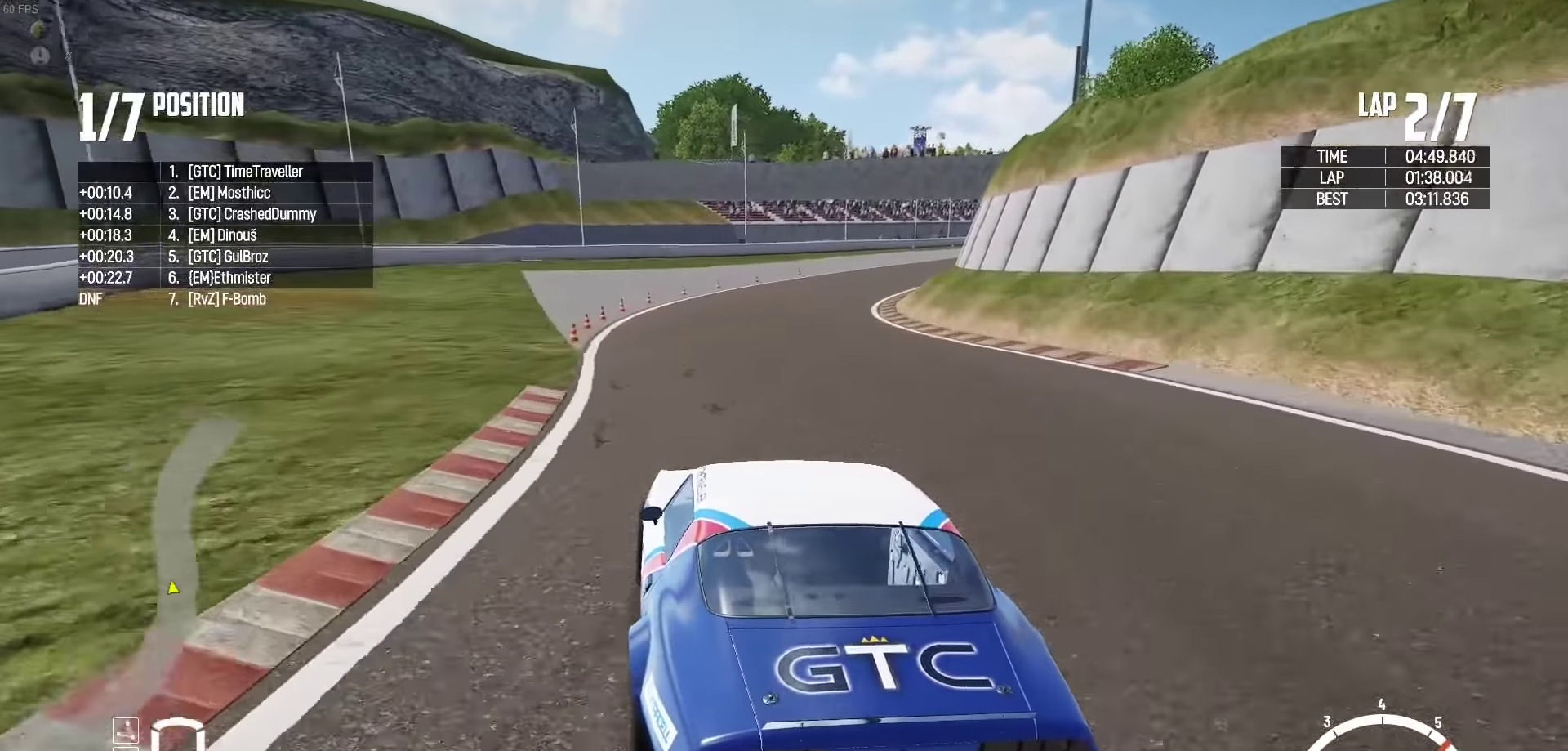
{"buttons": ["R2"], "left_stick": "up-right", "right_stick": "center", "events": [[50, "left_stick", "up-right"]]}
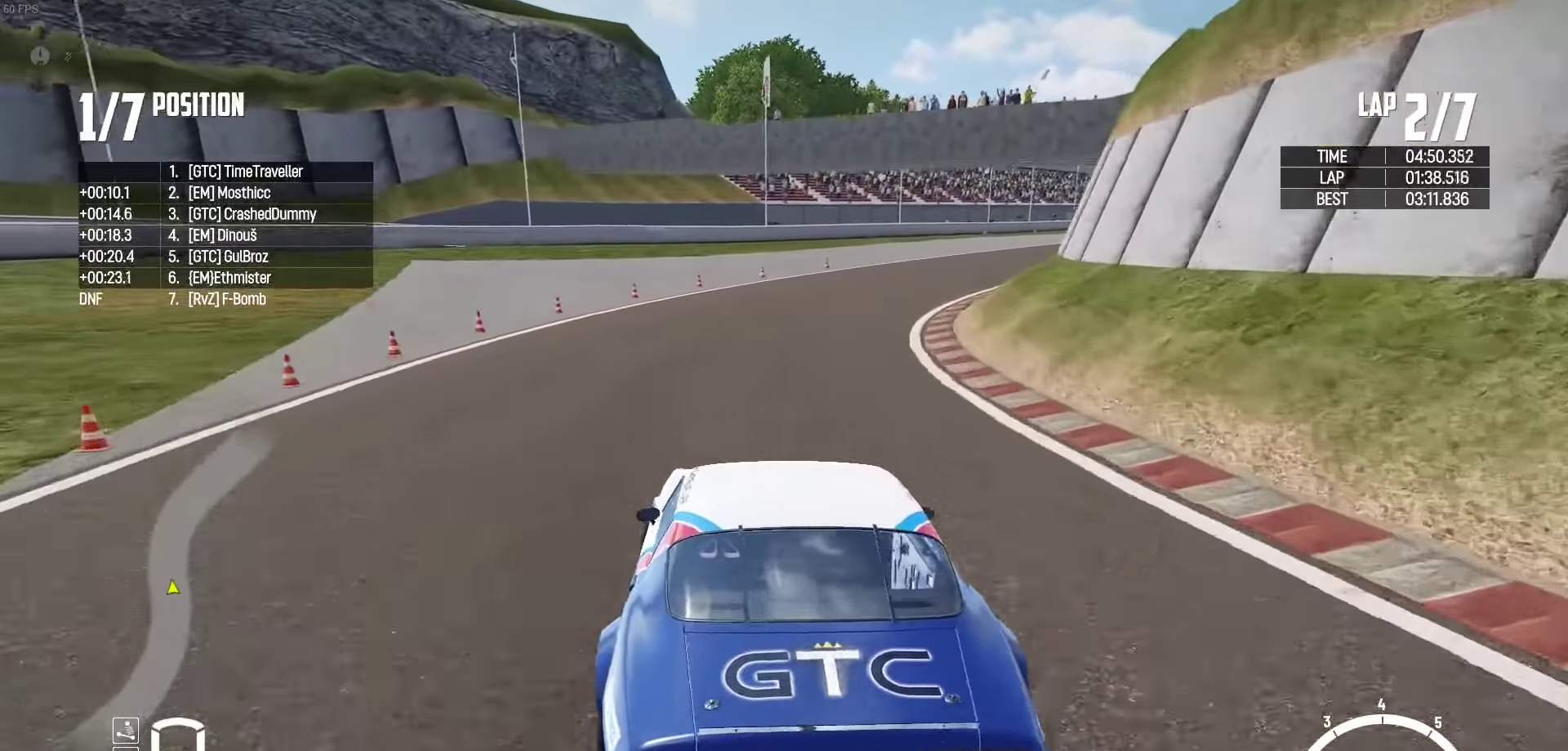
{"buttons": ["R2"], "left_stick": "up-right", "right_stick": "center", "events": [[200, "R2", "up"], [500, "R2", "down"]]}
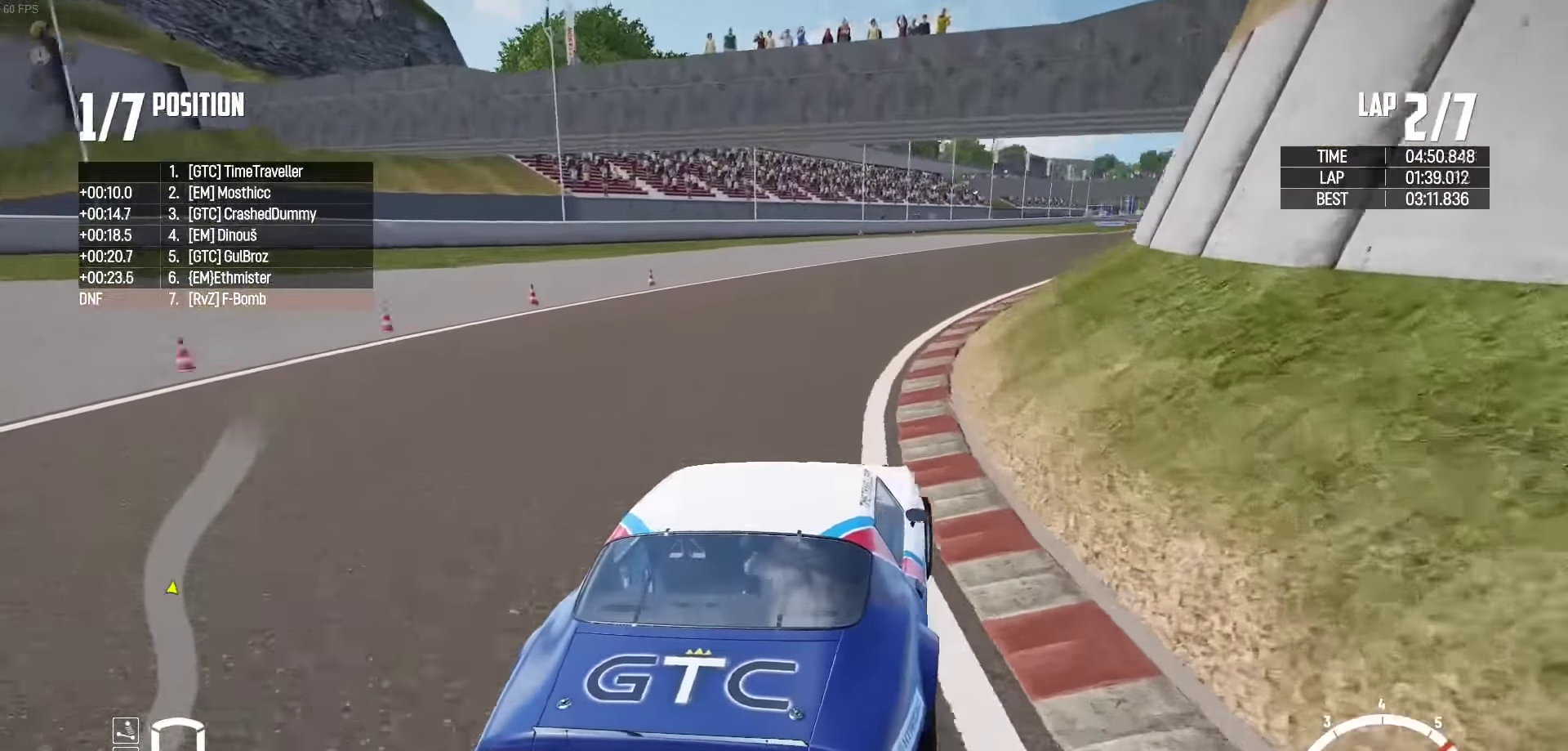
{"buttons": ["R2"], "left_stick": "up-right", "right_stick": "center", "events": [[133, "left_stick", "up"], [150, "R2", "up"], [217, "R2", "down"], [383, "R2", "up"], [467, "left_stick", "up-right"], [483, "R2", "down"]]}
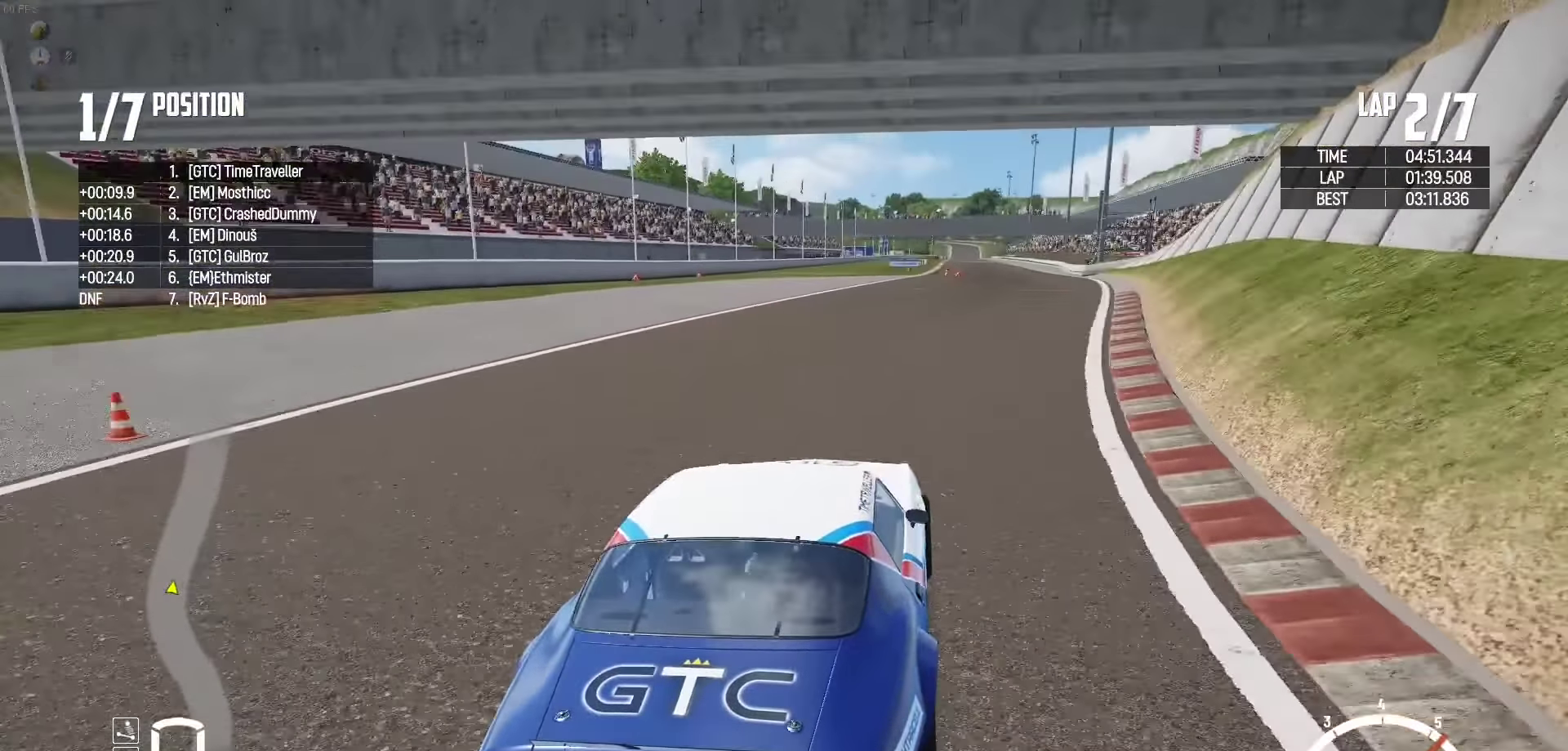
{"buttons": ["R2"], "left_stick": "up-right", "right_stick": "center", "events": [[133, "R2", "up"], [183, "R2", "down"]]}
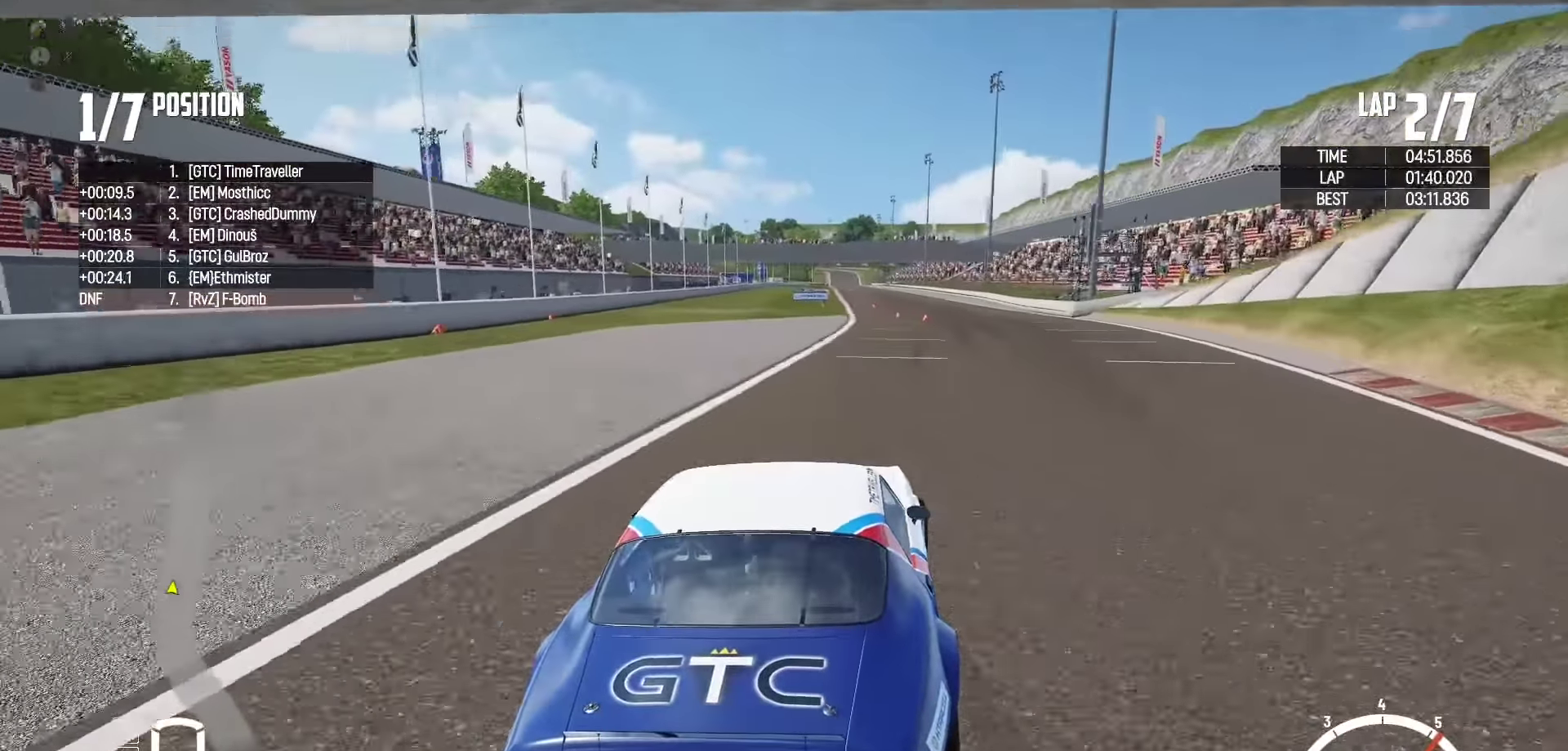
{"buttons": ["R2"], "left_stick": "up", "right_stick": "center", "events": [[67, "left_stick", "up"], [183, "R2", "up"], [250, "R2", "down"]]}
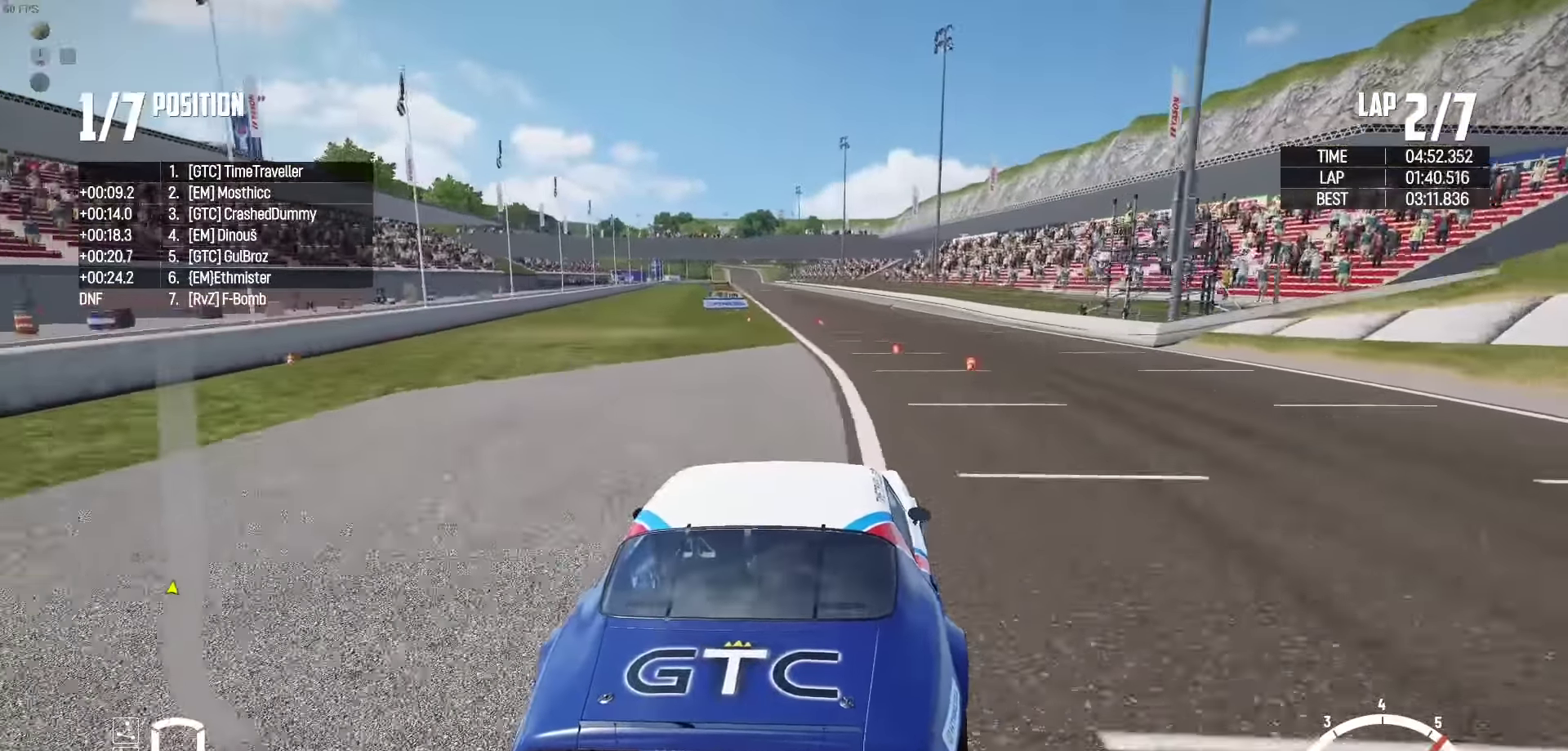
{"buttons": ["R2"], "left_stick": "up-left", "right_stick": "center", "events": [[233, "left_stick", "center"], [350, "left_stick", "up-left"]]}
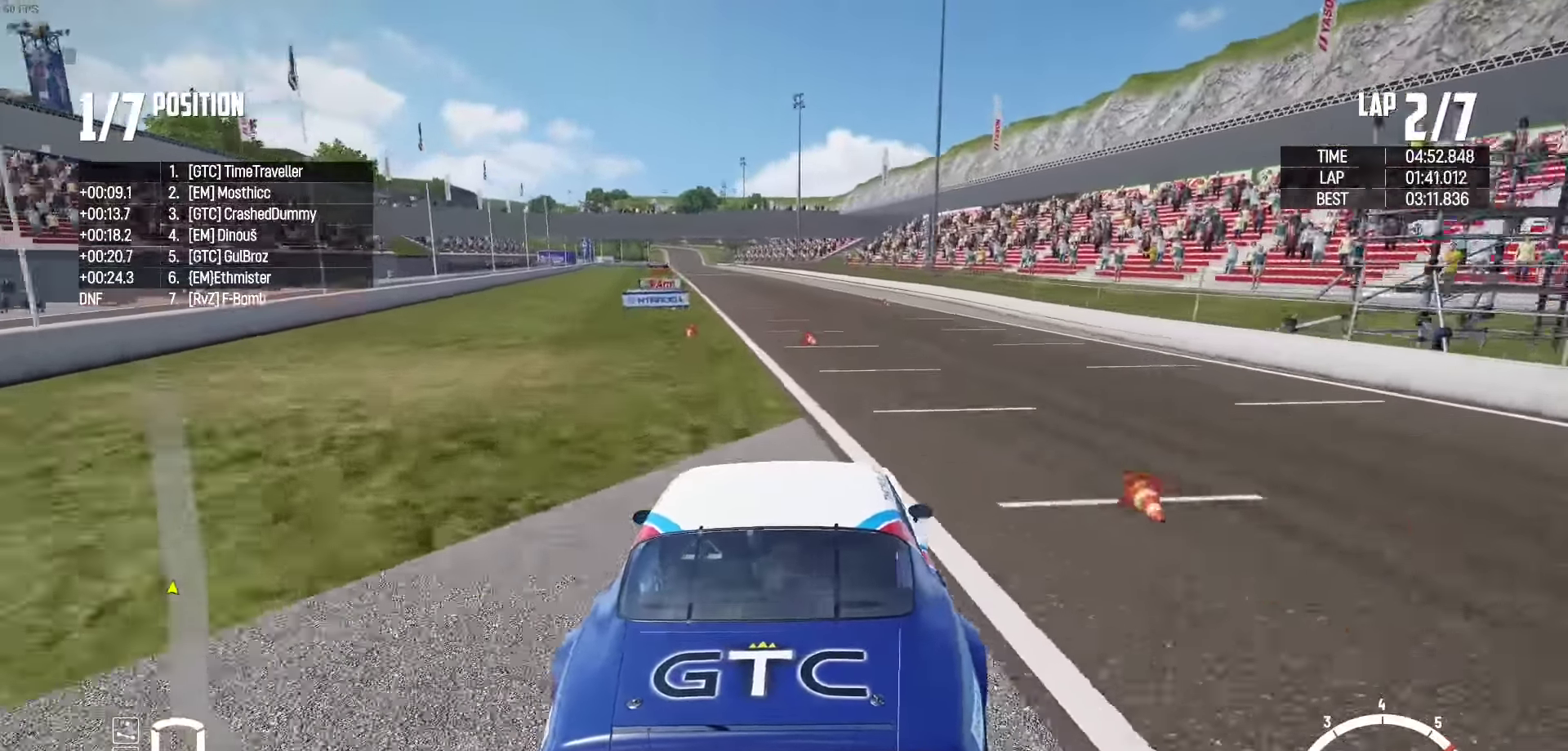
{"buttons": ["R2"], "left_stick": "center", "right_stick": "center", "events": [[33, "left_stick", "center"], [300, "left_stick", "left"], [433, "left_stick", "center"]]}
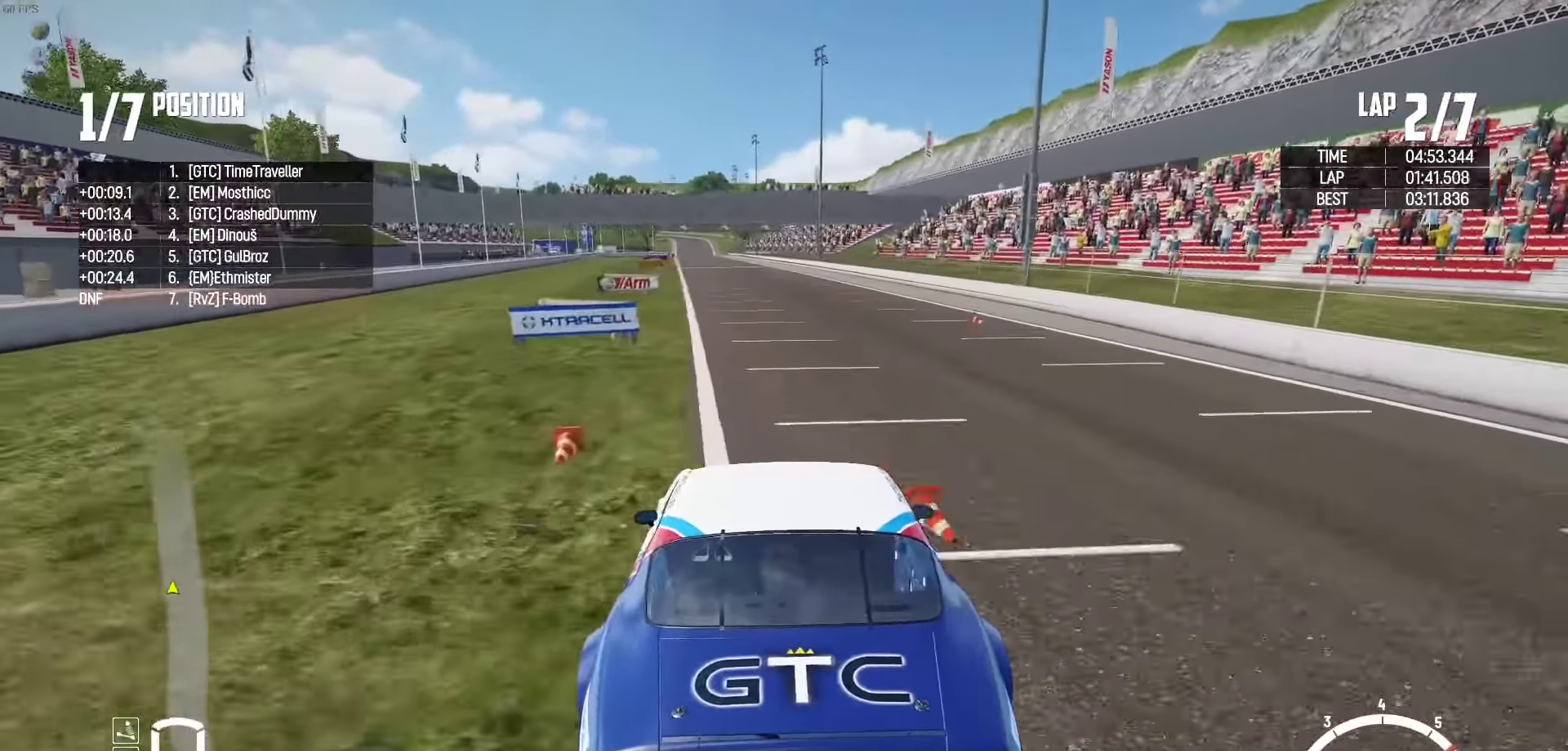
{"buttons": ["R2"], "left_stick": "left", "right_stick": "center", "events": [[400, "left_stick", "left"]]}
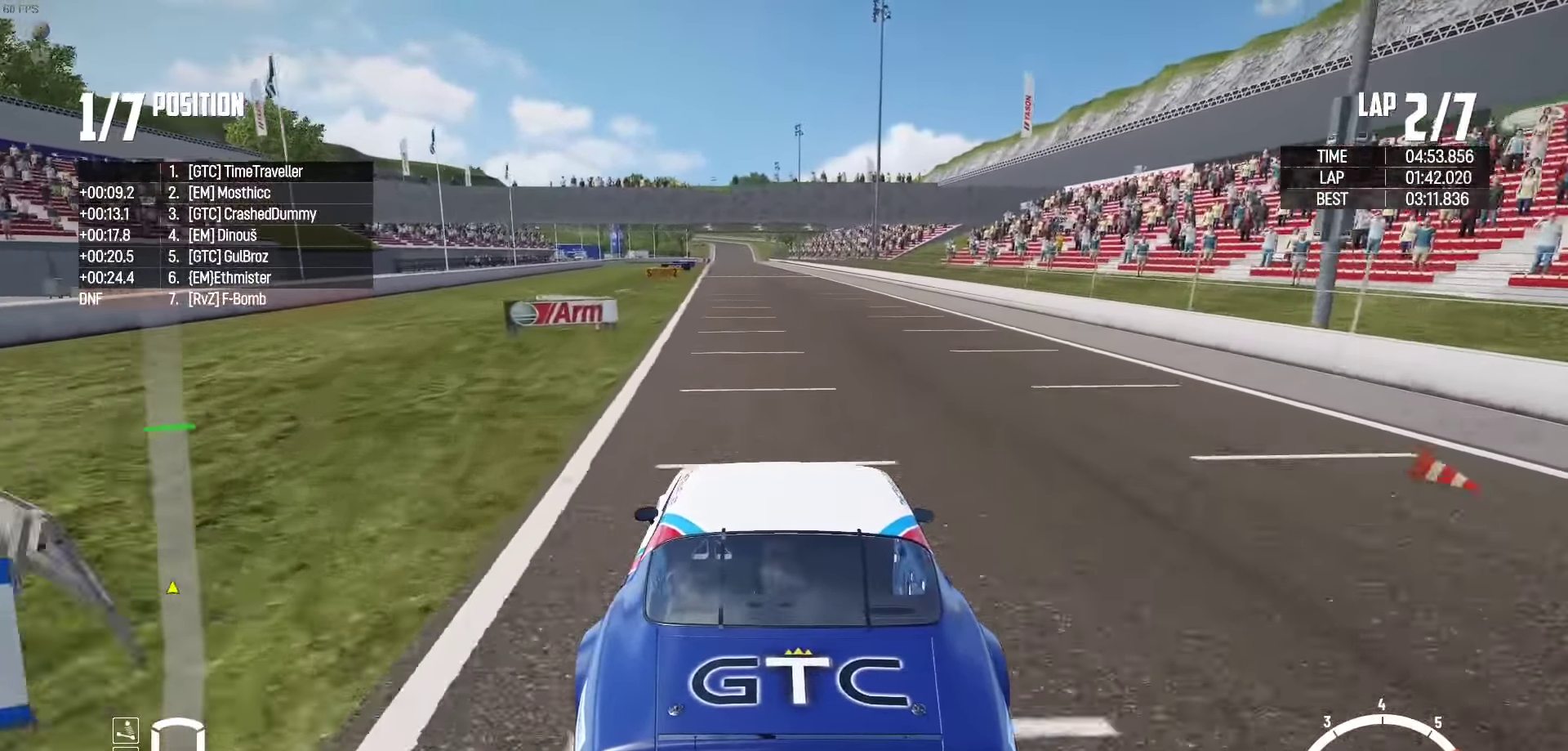
{"buttons": ["R2"], "left_stick": "center", "right_stick": "center", "events": [[17, "left_stick", "center"]]}
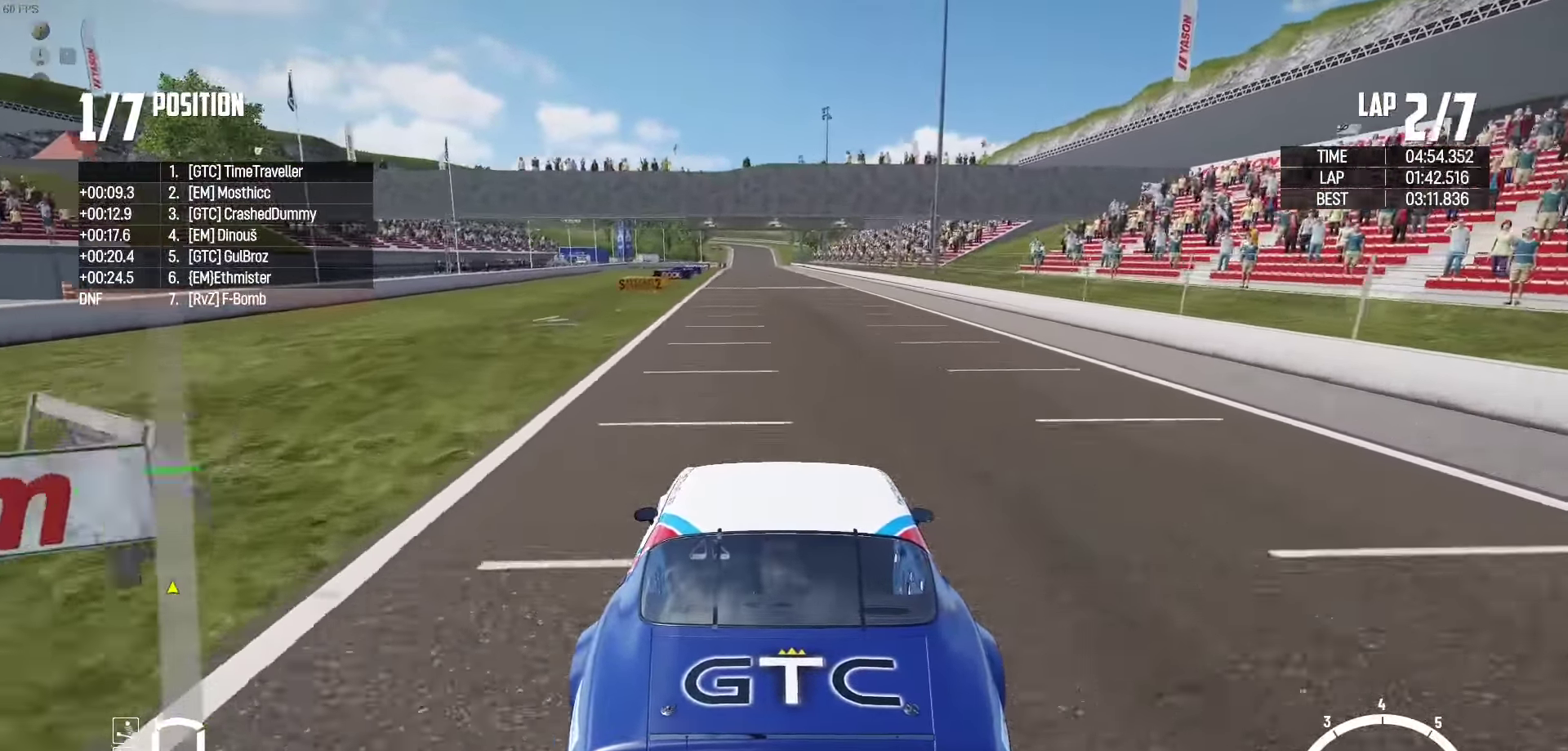
{"buttons": ["R2"], "left_stick": "center", "right_stick": "center", "events": []}
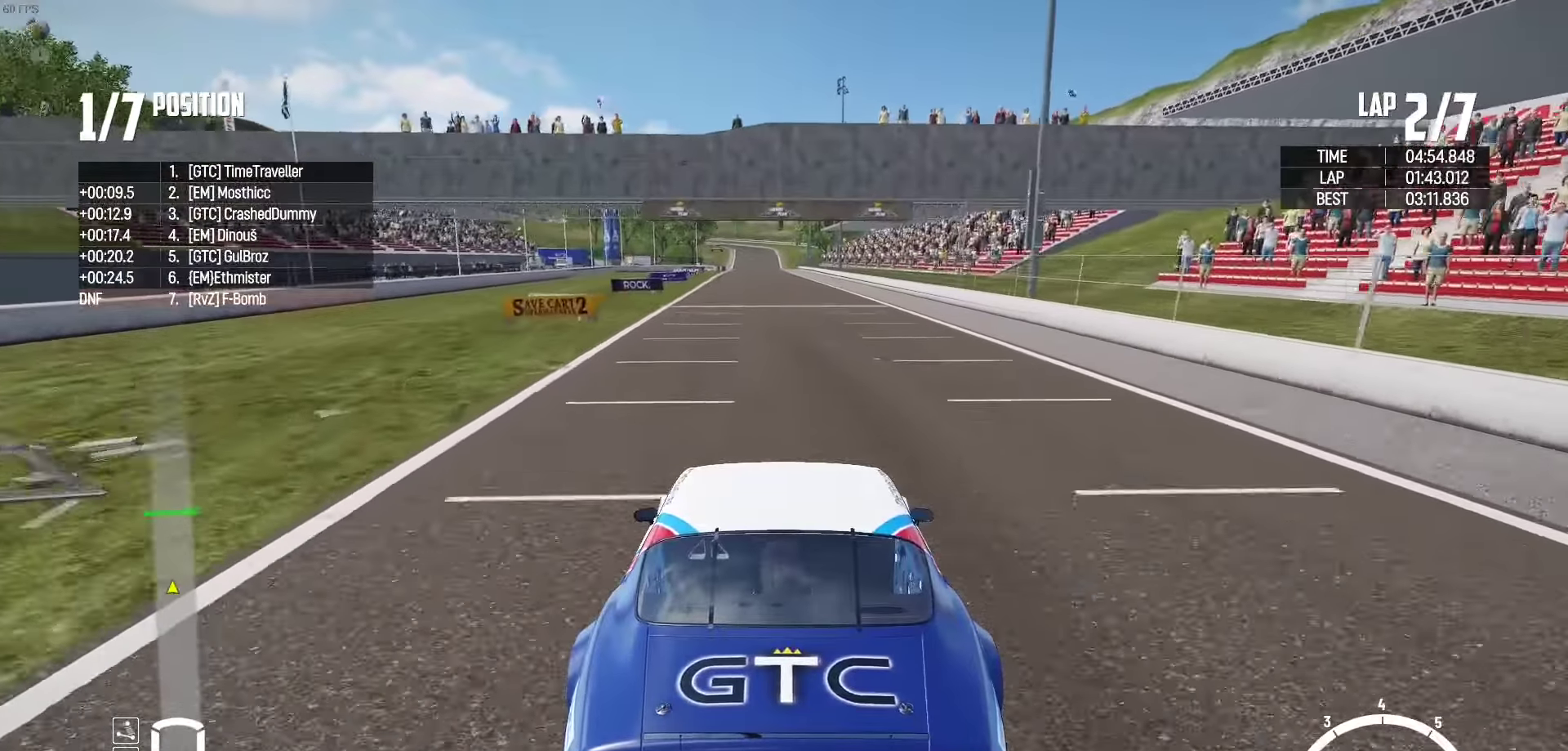
{"buttons": ["R2"], "left_stick": "center", "right_stick": "center", "events": []}
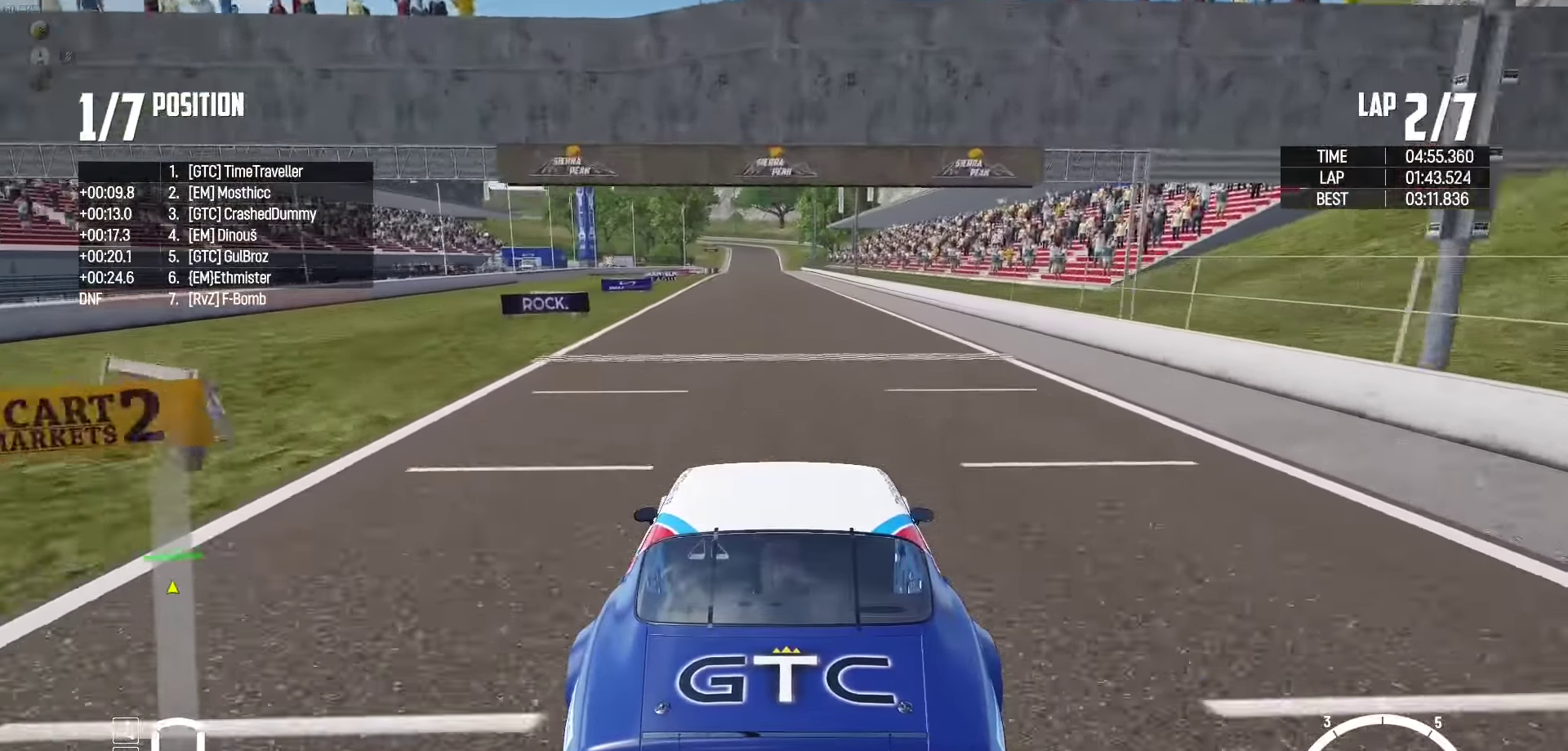
{"buttons": ["R2"], "left_stick": "center", "right_stick": "center", "events": []}
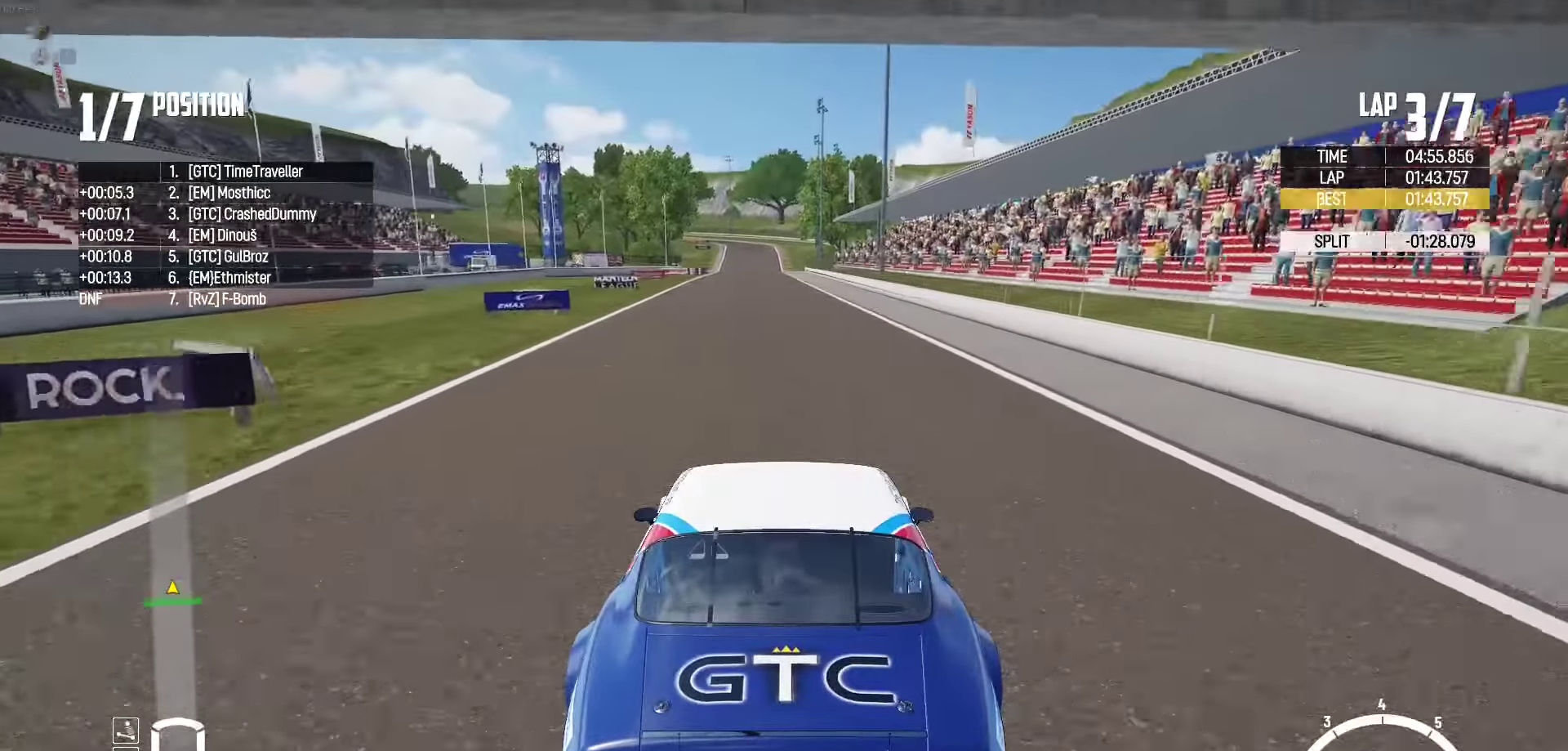
{"buttons": ["R2"], "left_stick": "center", "right_stick": "center", "events": []}
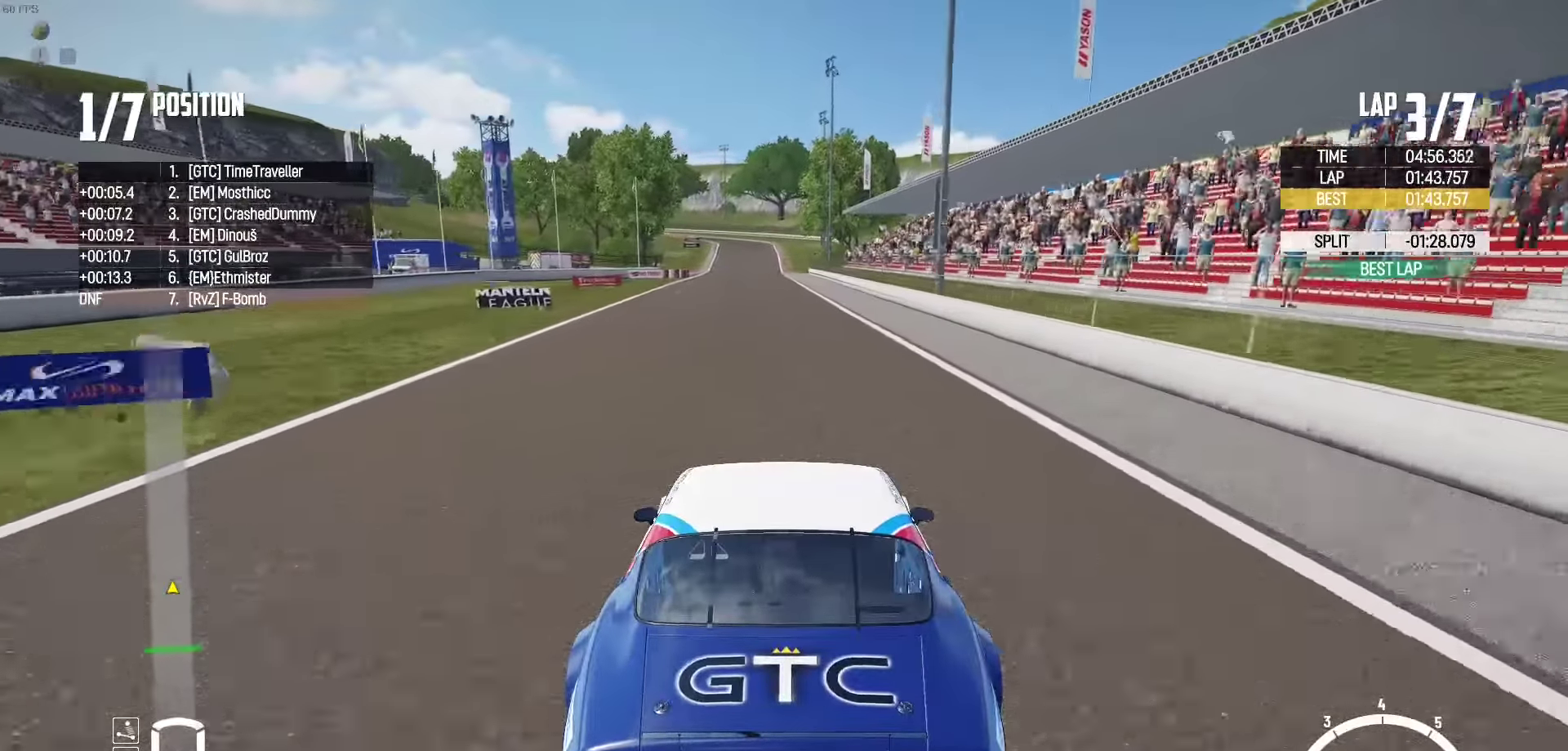
{"buttons": ["R2"], "left_stick": "center", "right_stick": "center", "events": []}
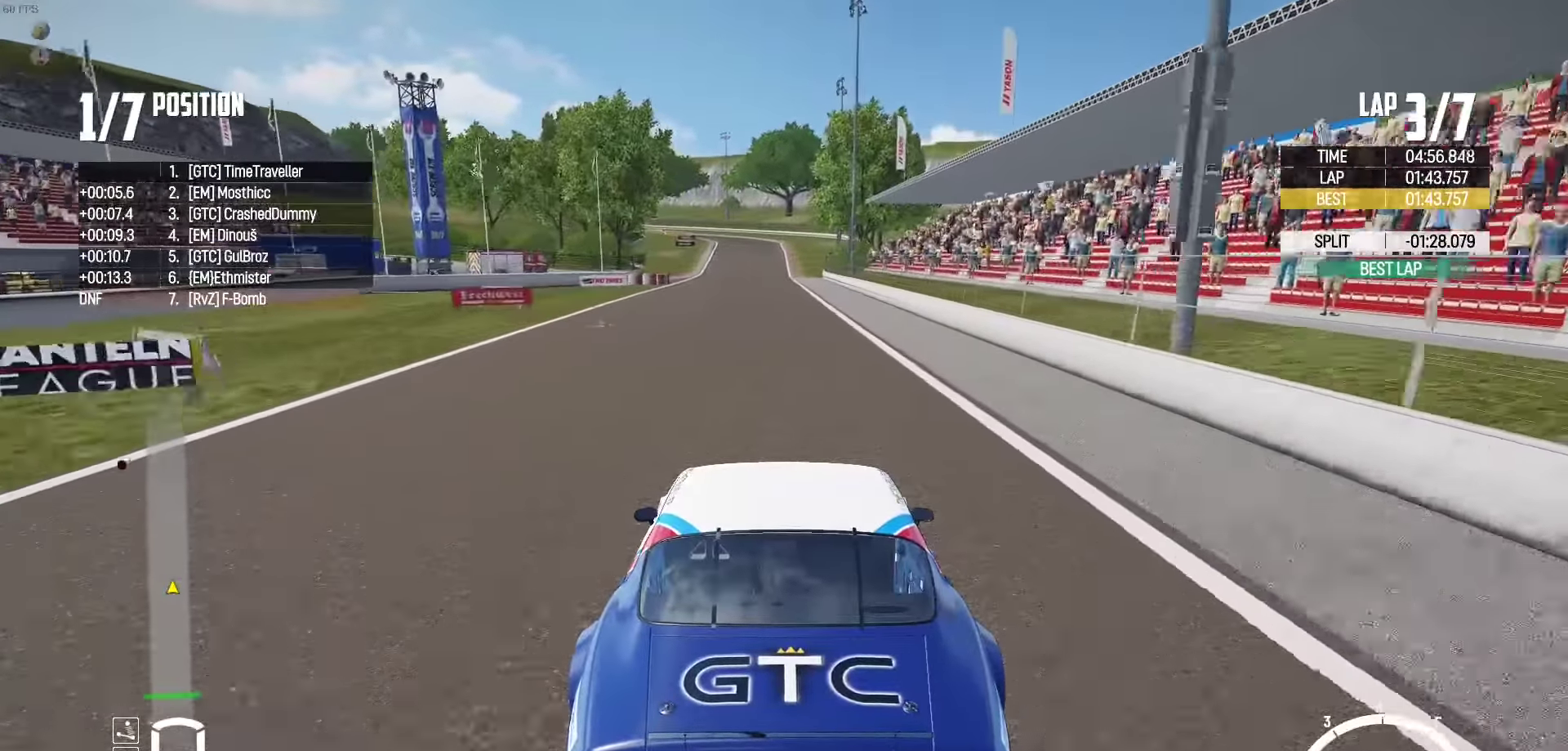
{"buttons": ["R2"], "left_stick": "center", "right_stick": "center", "events": [[167, "right_stick", "up-right"], [267, "right_stick", "center"]]}
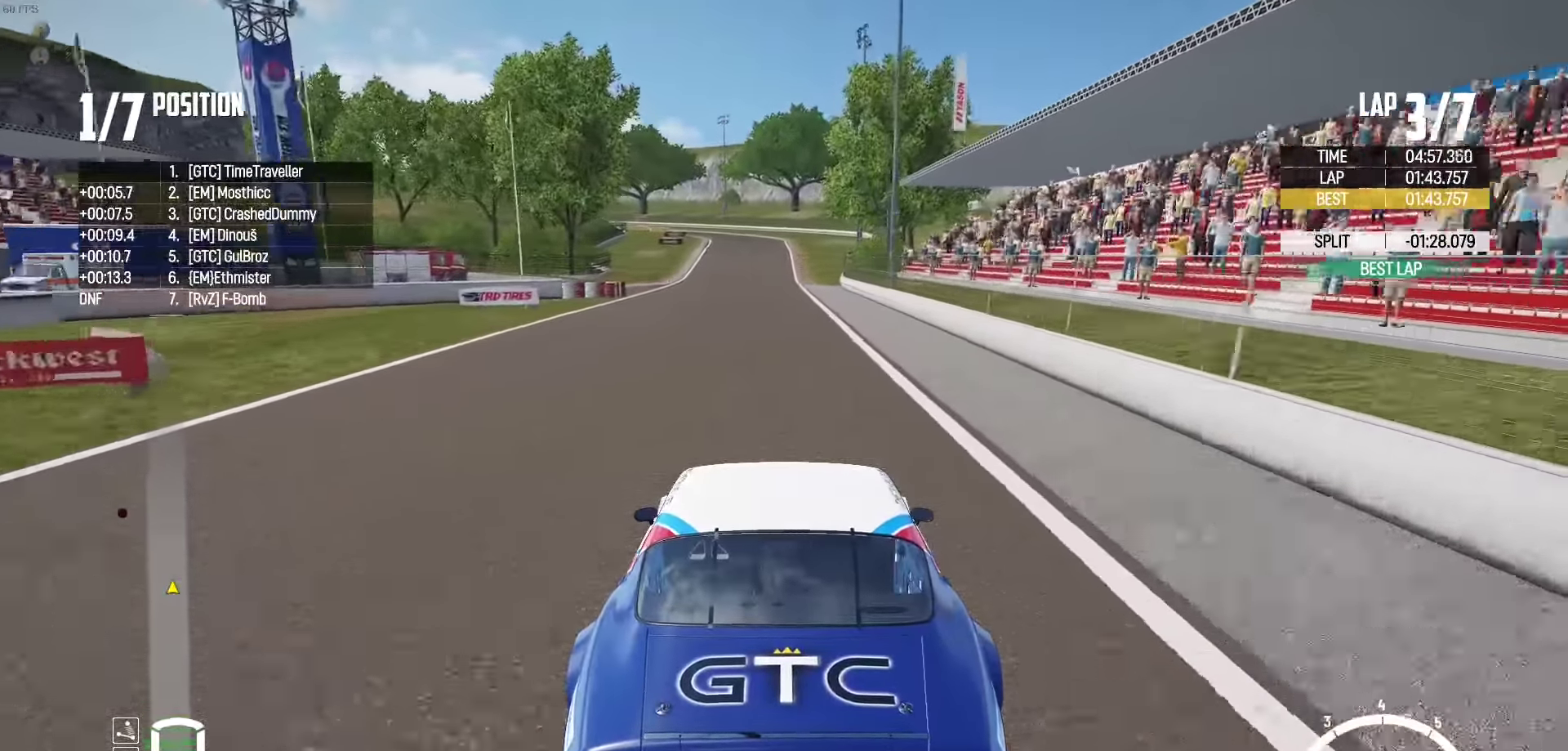
{"buttons": ["R2"], "left_stick": "center", "right_stick": "center", "events": []}
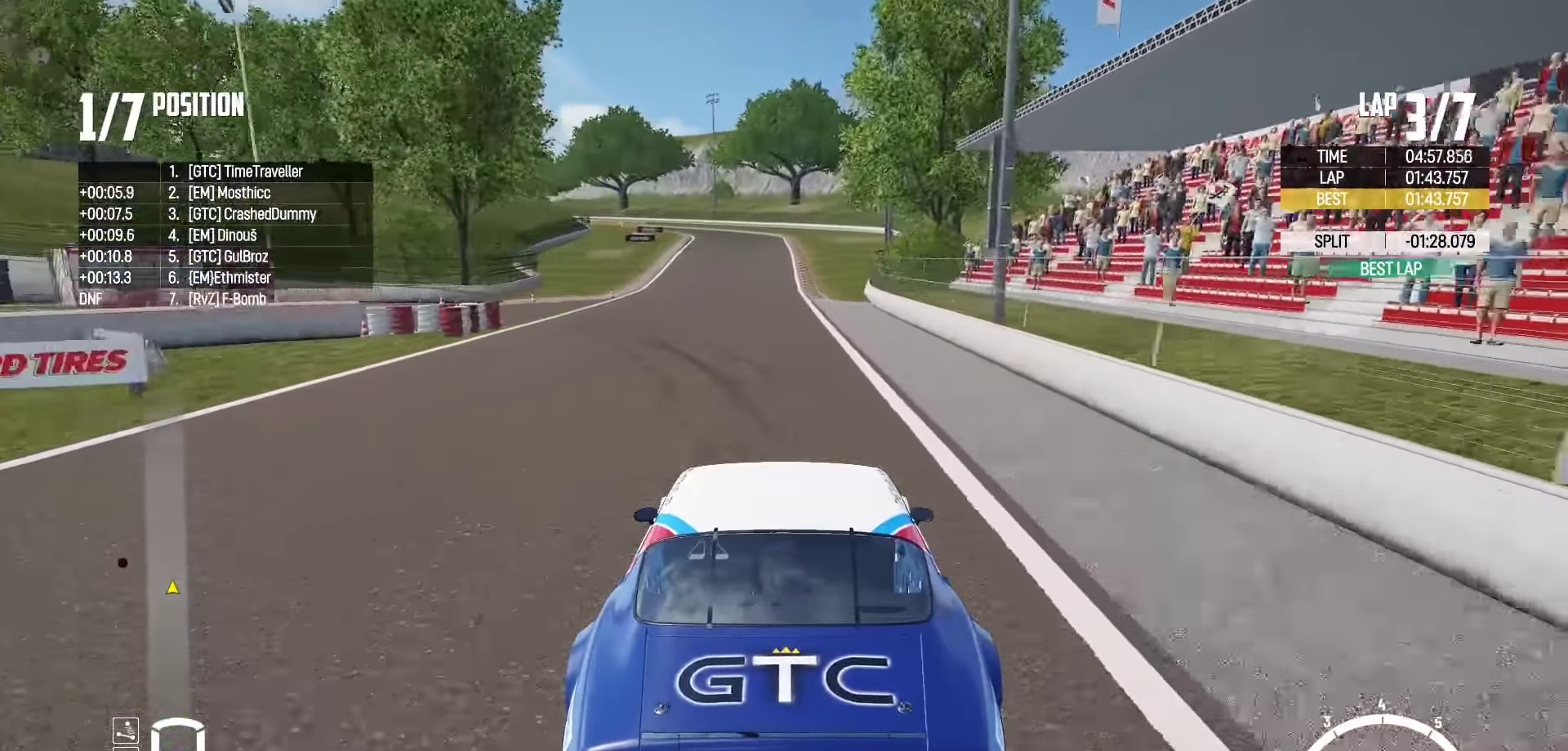
{"buttons": ["R2"], "left_stick": "center", "right_stick": "center", "events": [[117, "left_stick", "right"], [250, "left_stick", "center"]]}
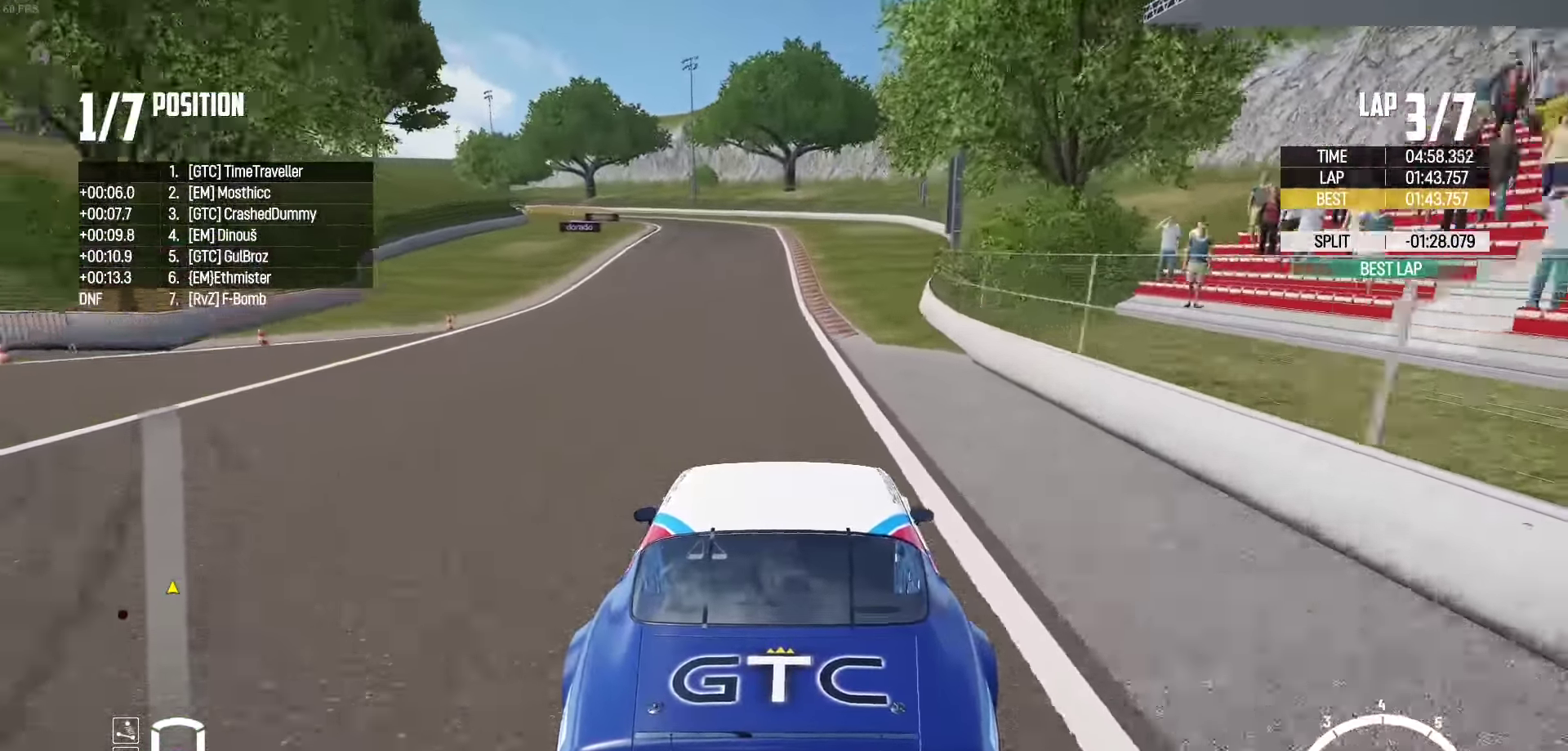
{"buttons": ["L2"], "left_stick": "left", "right_stick": "center", "events": [[184, "left_stick", "left"], [300, "L2", "down"], [367, "right_stick", "down"], [384, "R2", "up"], [450, "right_stick", "center"]]}
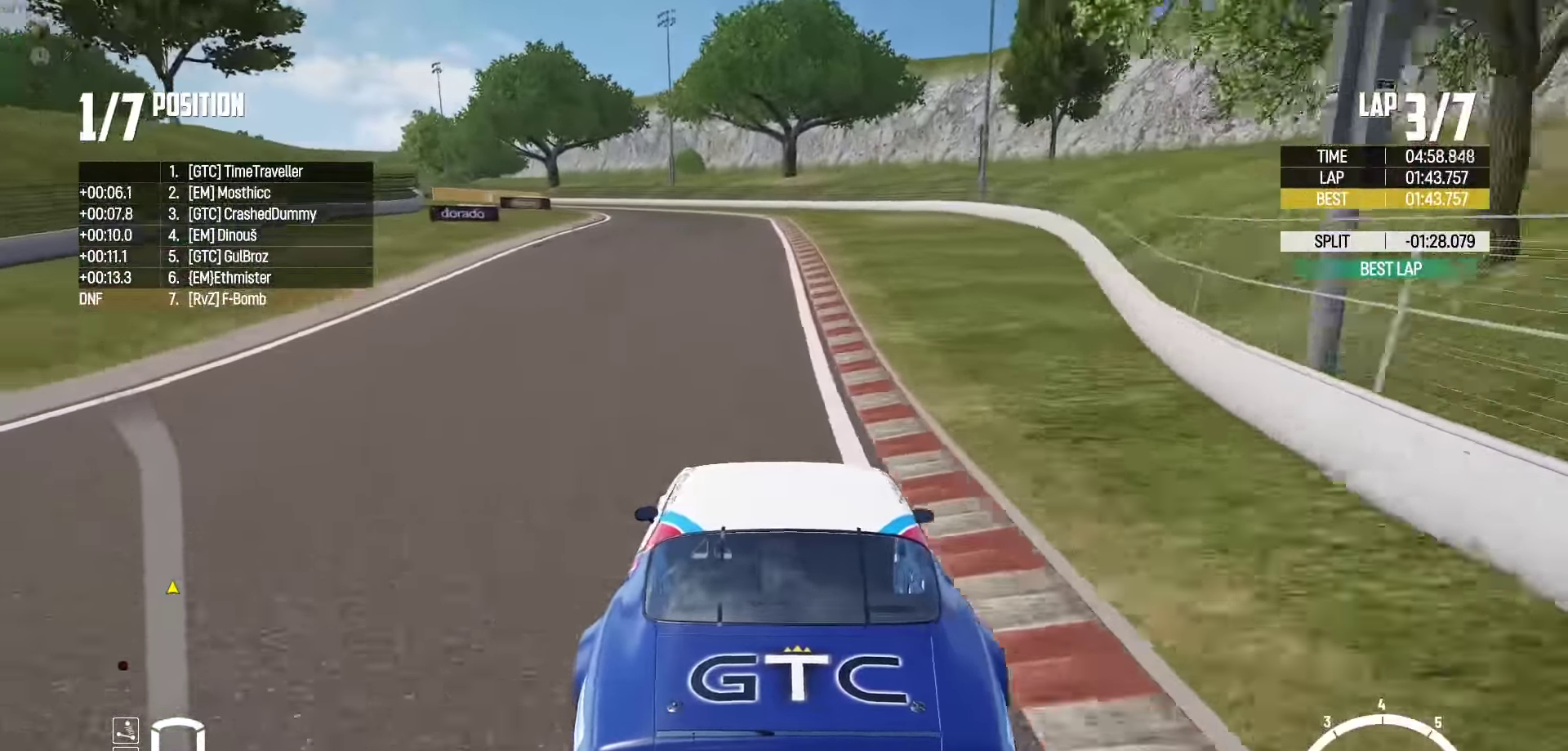
{"buttons": [], "left_stick": "left", "right_stick": "center", "events": [[450, "L2", "up"]]}
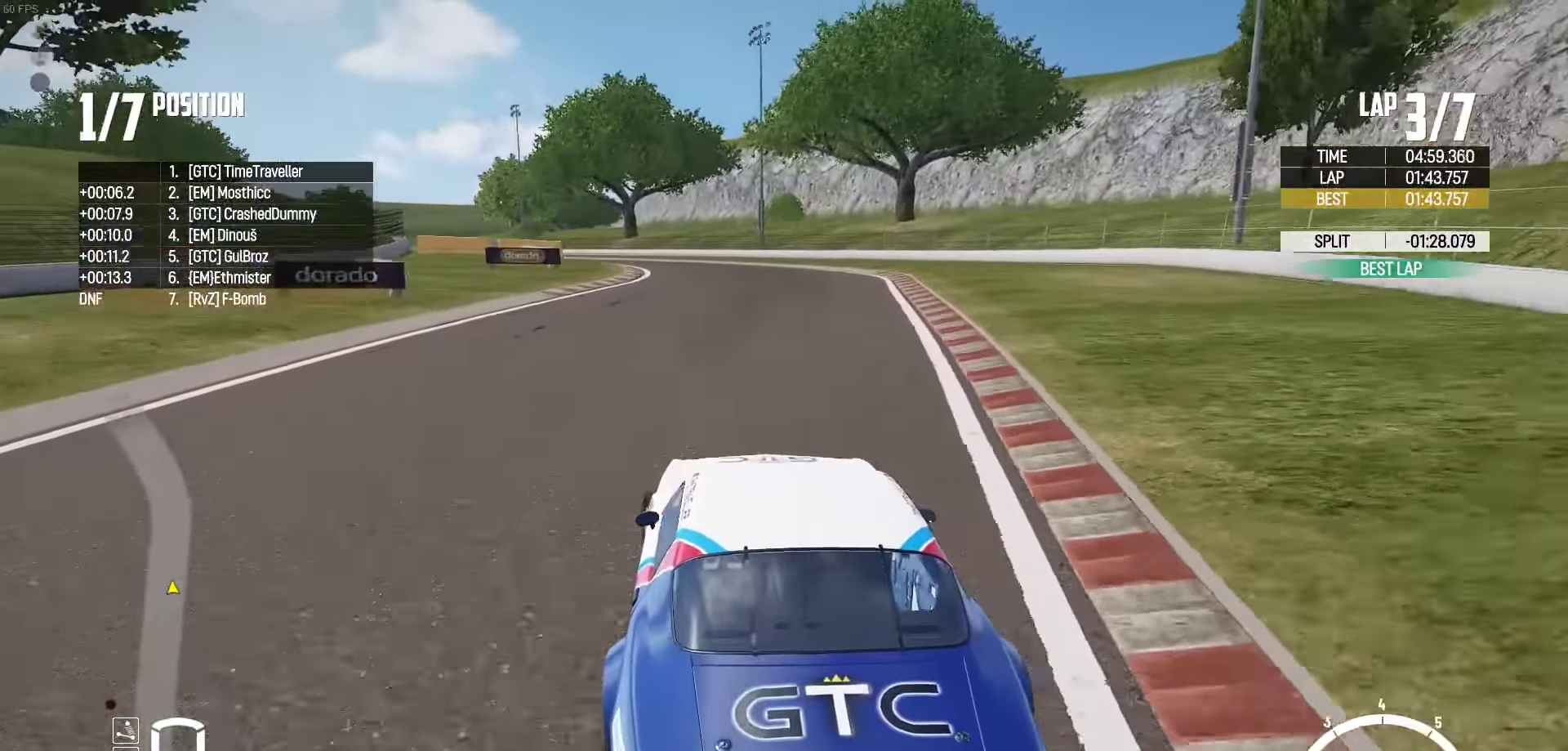
{"buttons": ["R2"], "left_stick": "up-left", "right_stick": "center", "events": [[200, "left_stick", "up-left"], [416, "R2", "down"]]}
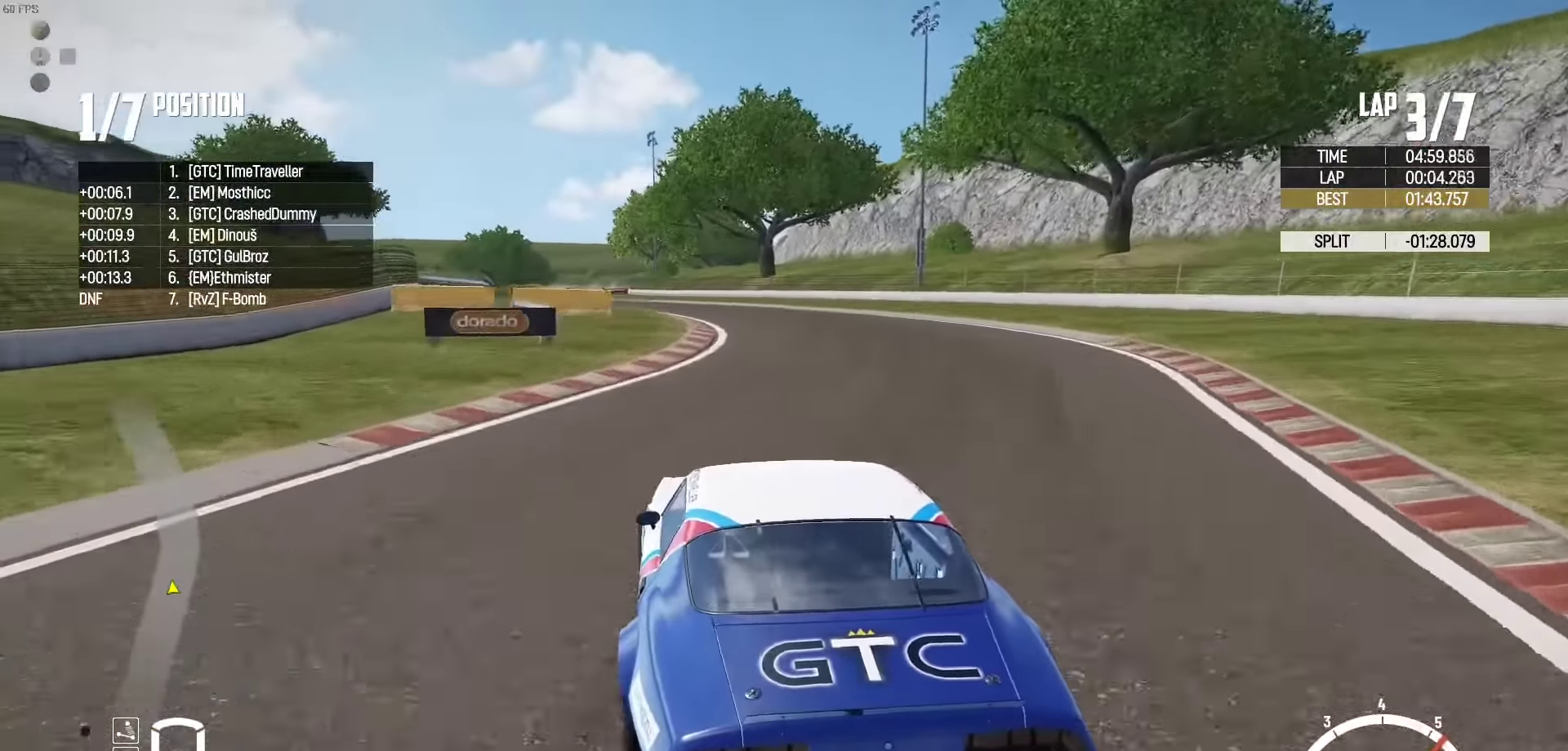
{"buttons": ["R2"], "left_stick": "center", "right_stick": "center", "events": [[66, "left_stick", "up"], [383, "left_stick", "center"]]}
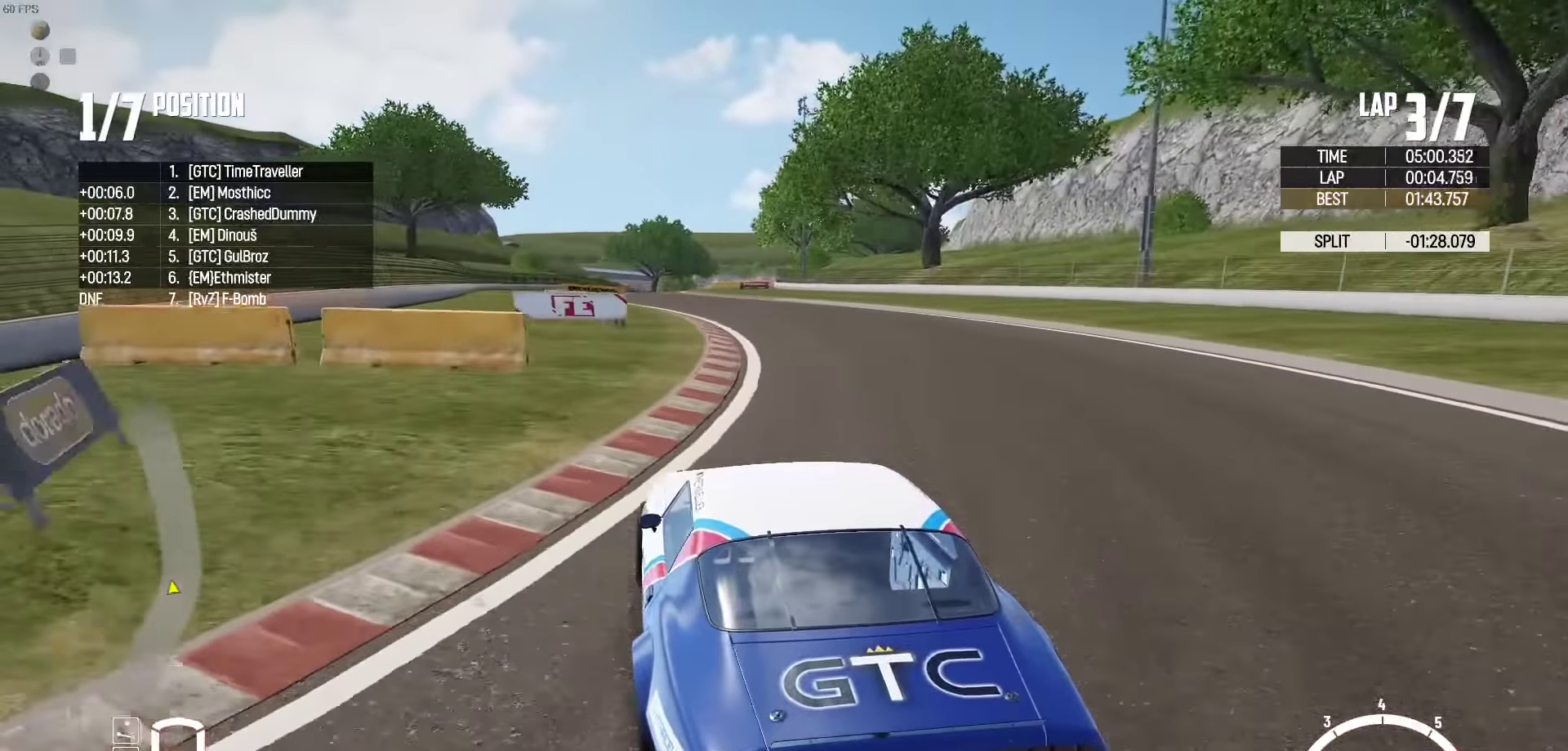
{"buttons": ["R2"], "left_stick": "left", "right_stick": "center", "events": [[83, "left_stick", "right"], [283, "left_stick", "center"], [350, "left_stick", "left"]]}